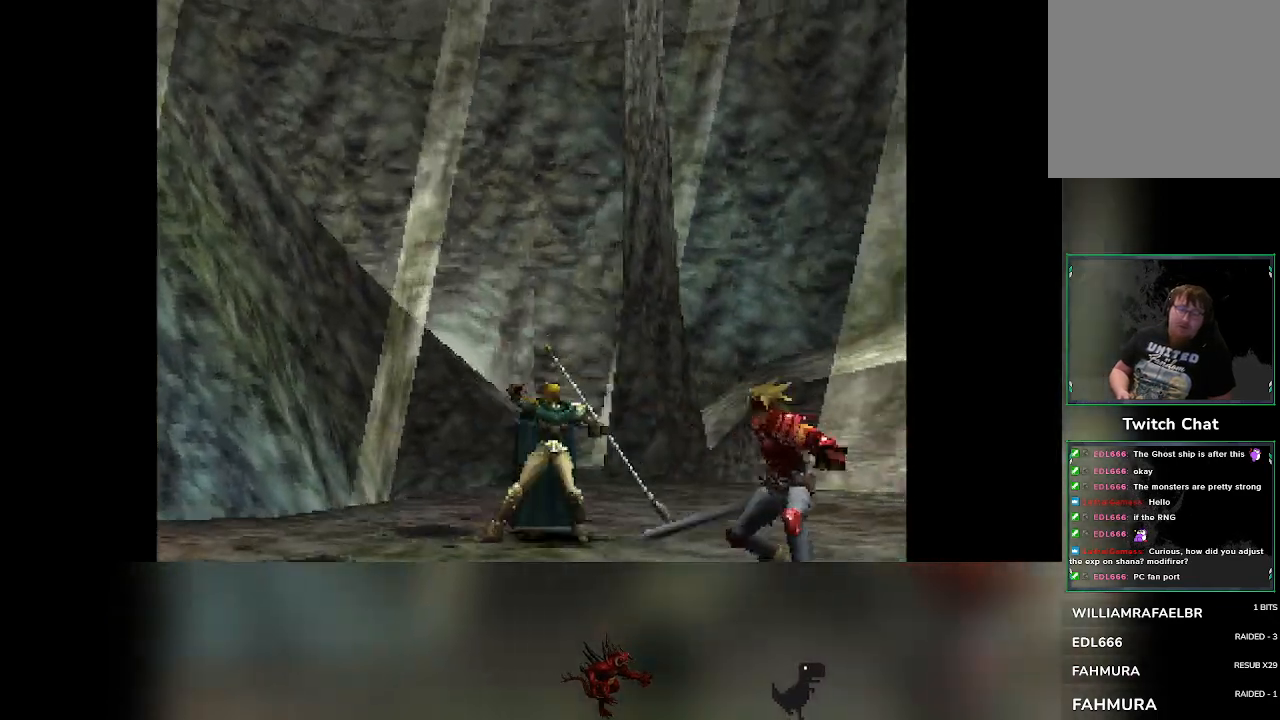
Gameplay with a controller (PlayStation layout); each line is a JSON object with the inputs held at the frame after it. "events" lists button and stick changes between this image and that frame as [ms after this image, input, new state], when the widget could be followed in between. Not read: L3 R3 right_stick.
{"buttons": [], "left_stick": "center"}
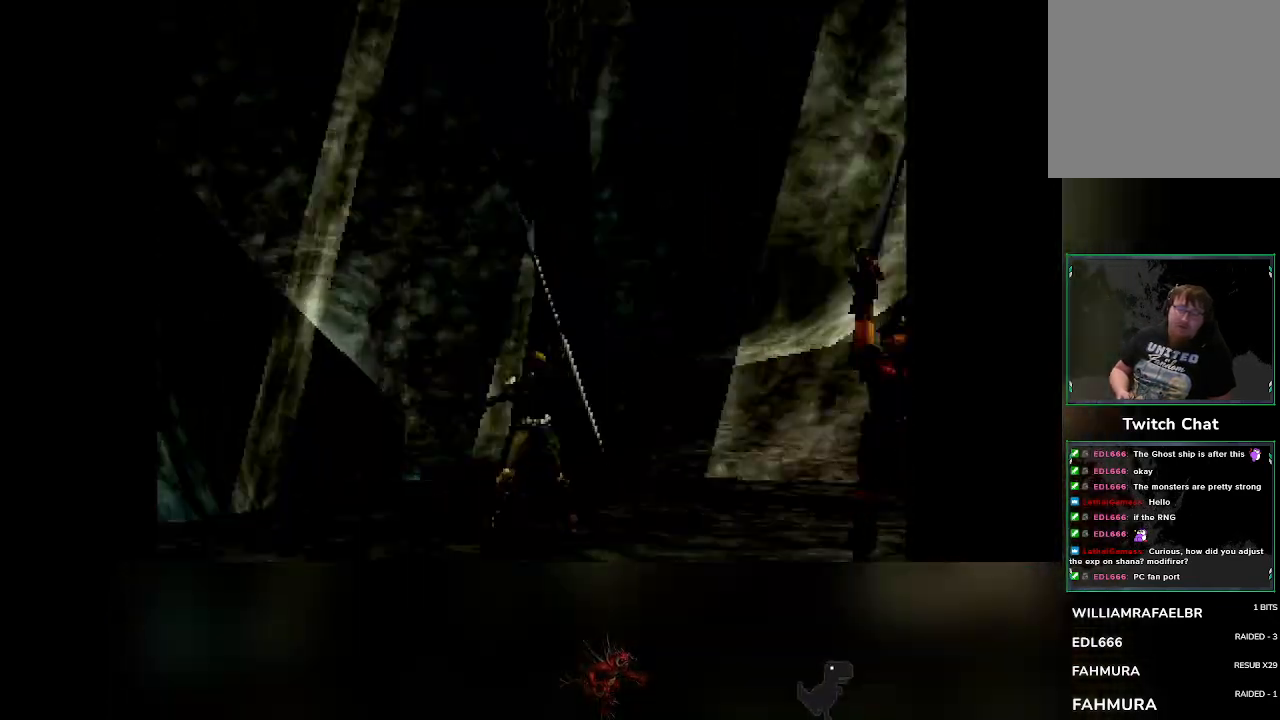
{"buttons": [], "left_stick": "center", "events": []}
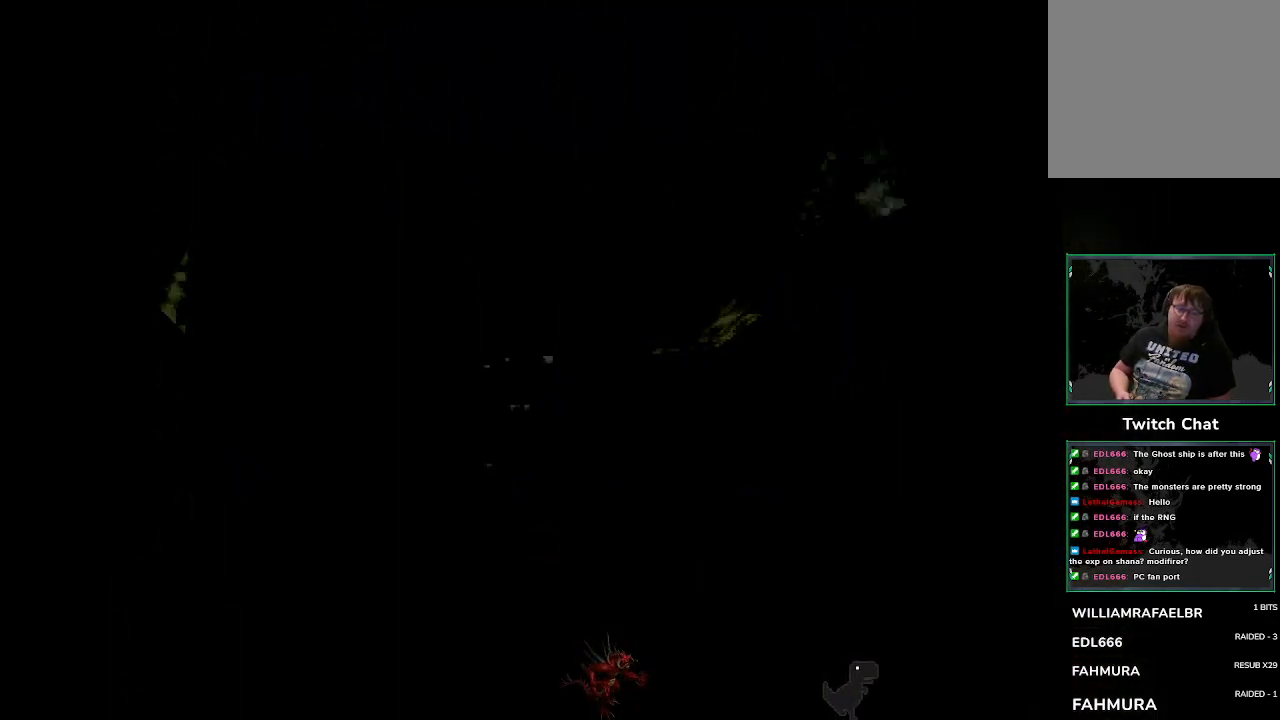
{"buttons": [], "left_stick": "center", "events": []}
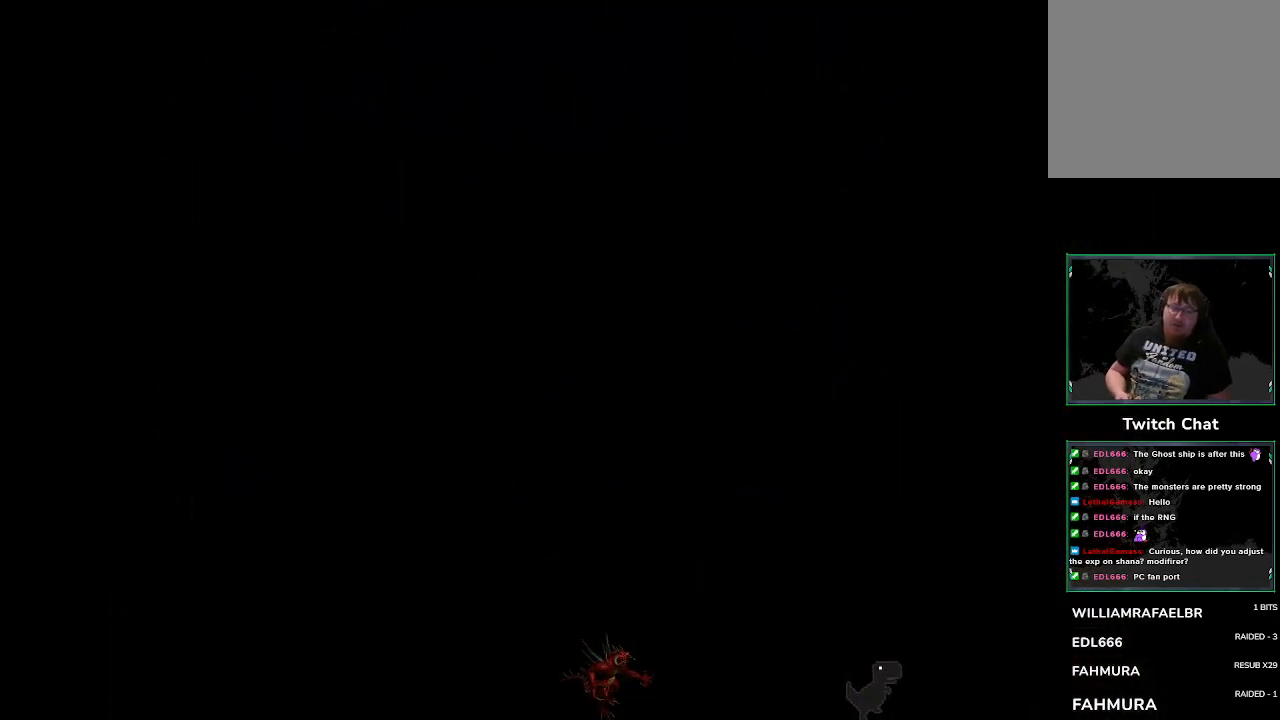
{"buttons": [], "left_stick": "center", "events": []}
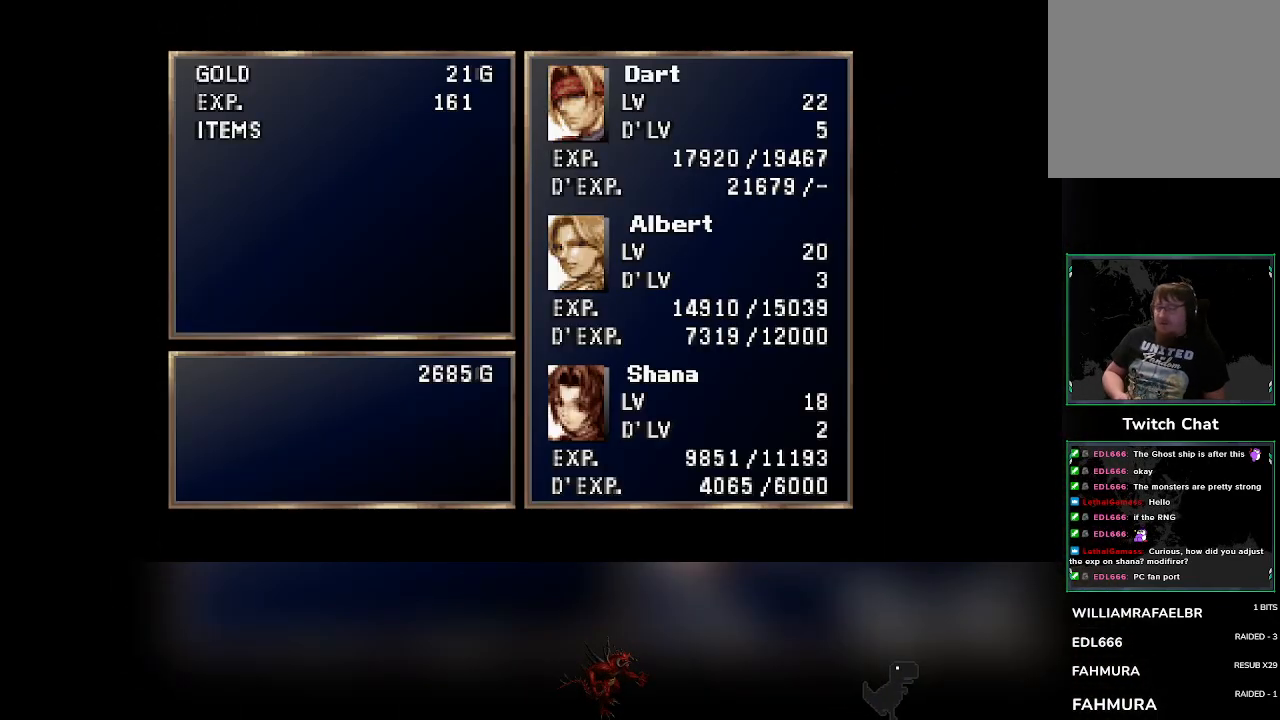
{"buttons": ["CROSS"], "left_stick": "center", "events": [[350, "CROSS", "down"]]}
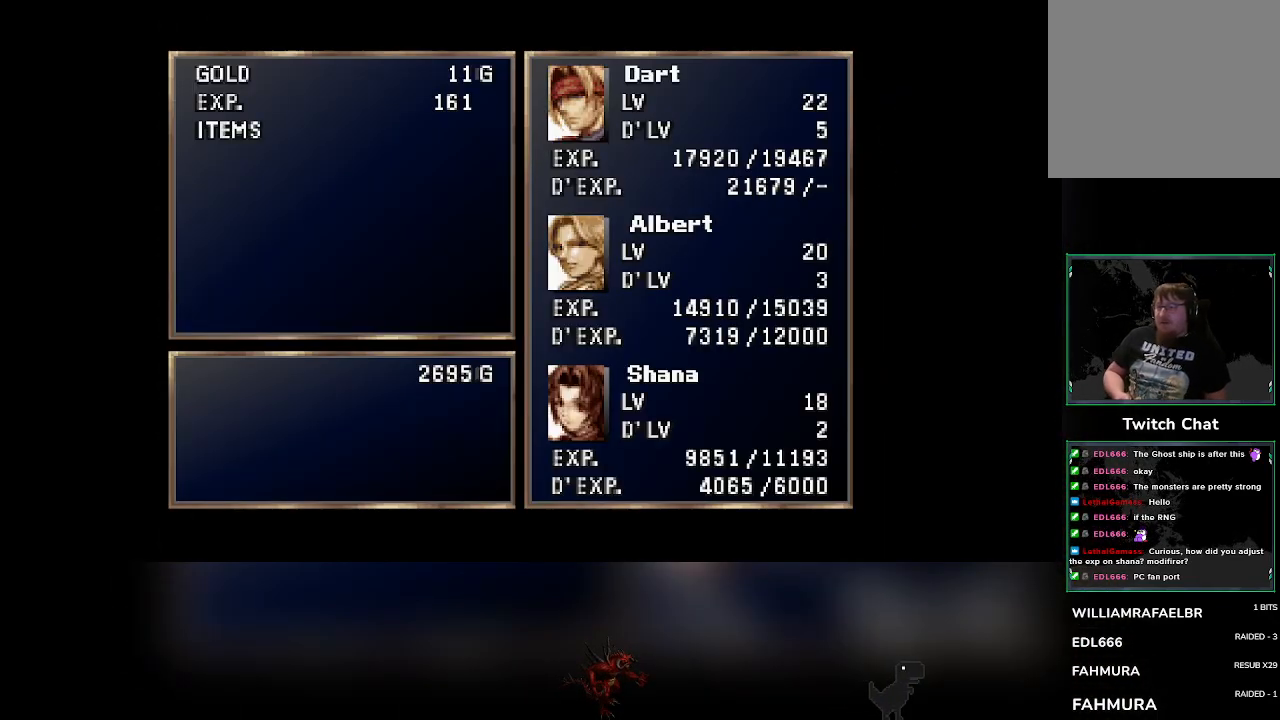
{"buttons": [], "left_stick": "center", "events": [[17, "CROSS", "up"]]}
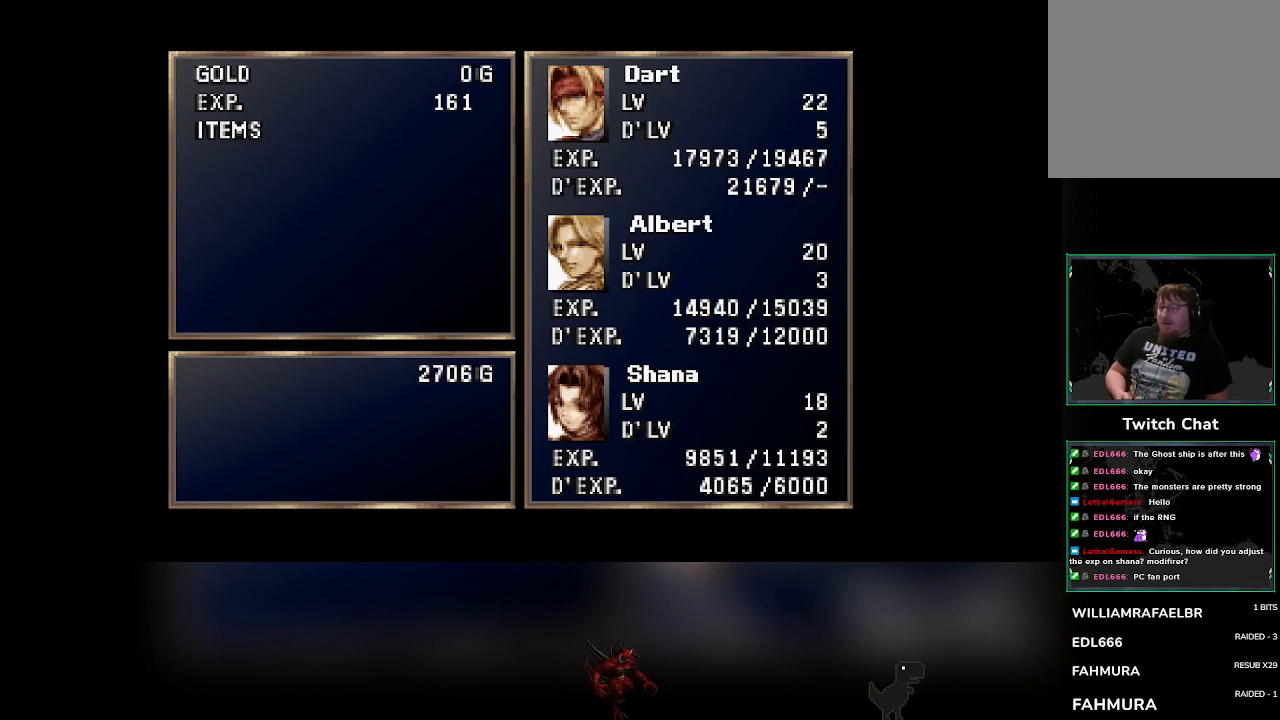
{"buttons": [], "left_stick": "center", "events": []}
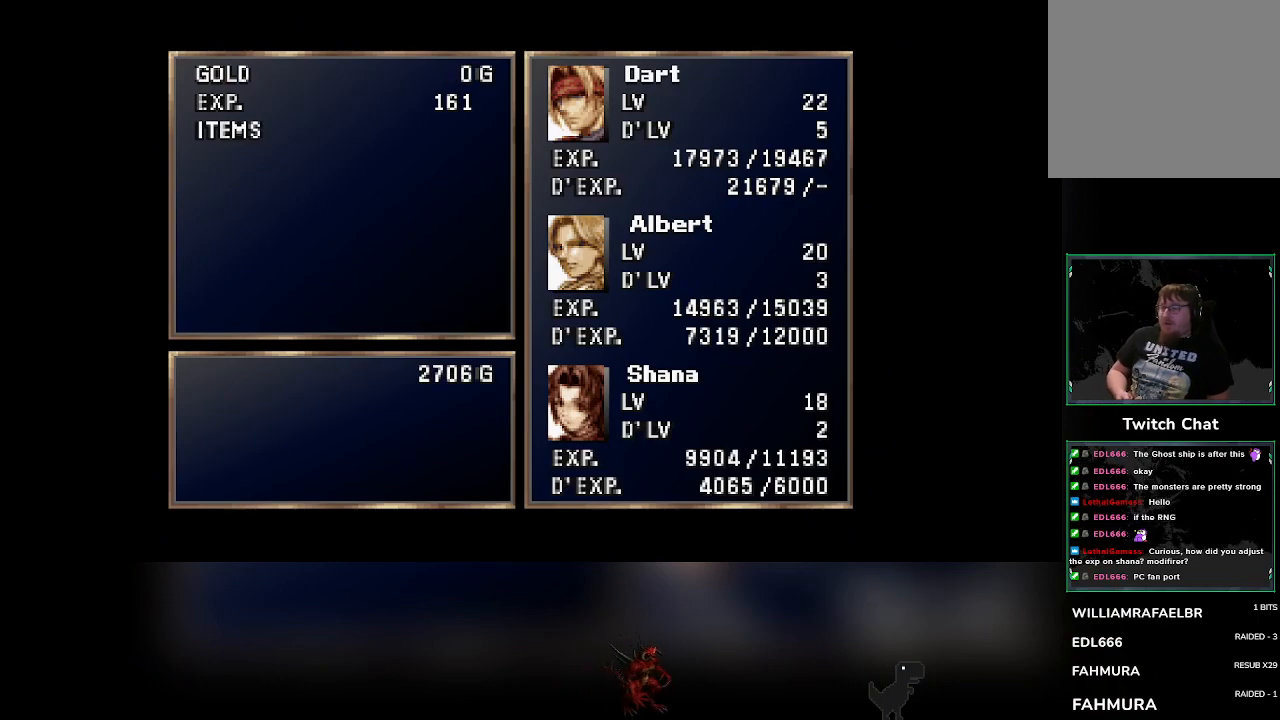
{"buttons": ["CROSS"], "left_stick": "center", "events": [[467, "CROSS", "down"]]}
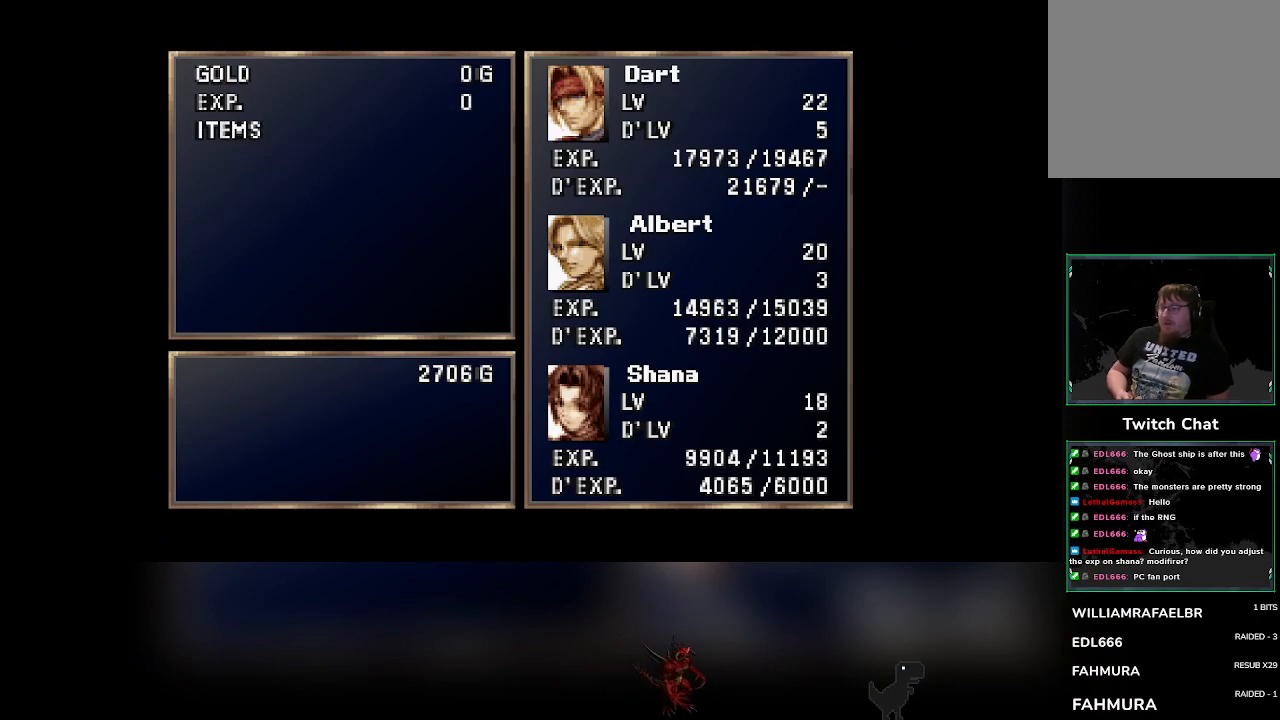
{"buttons": [], "left_stick": "center", "events": [[100, "CROSS", "up"]]}
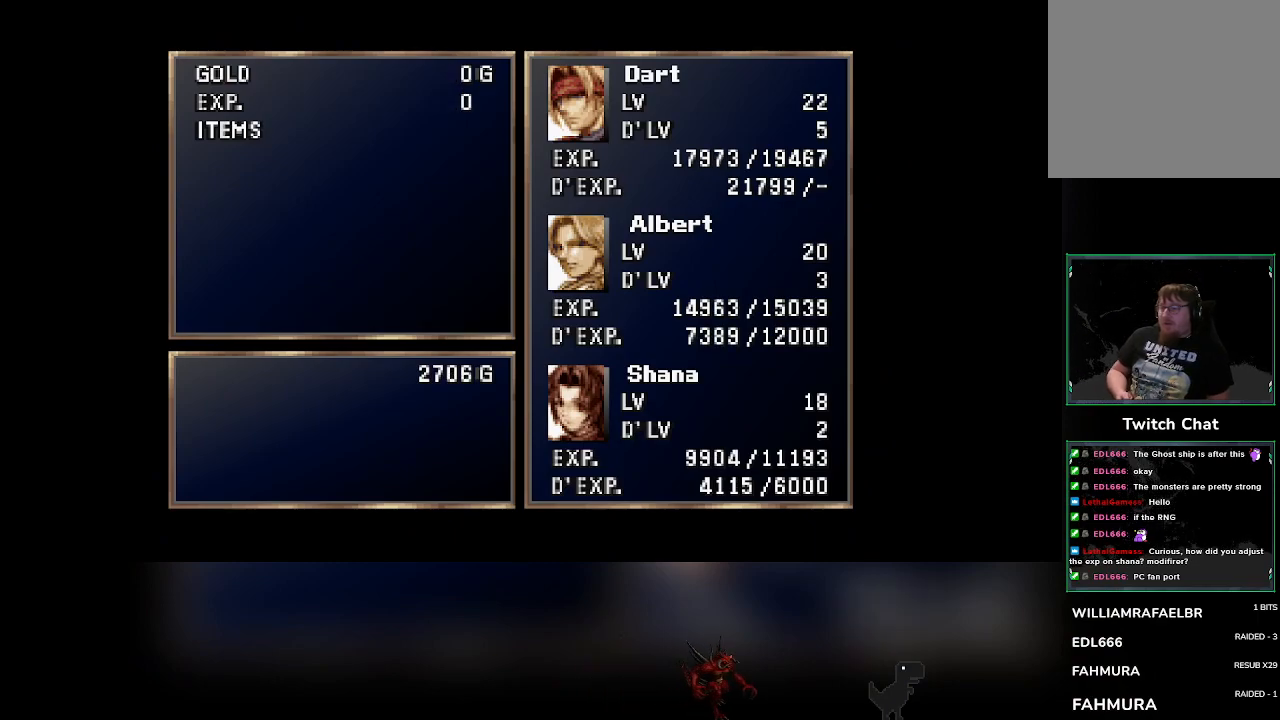
{"buttons": [], "left_stick": "center", "events": [[150, "CROSS", "down"], [267, "CROSS", "up"]]}
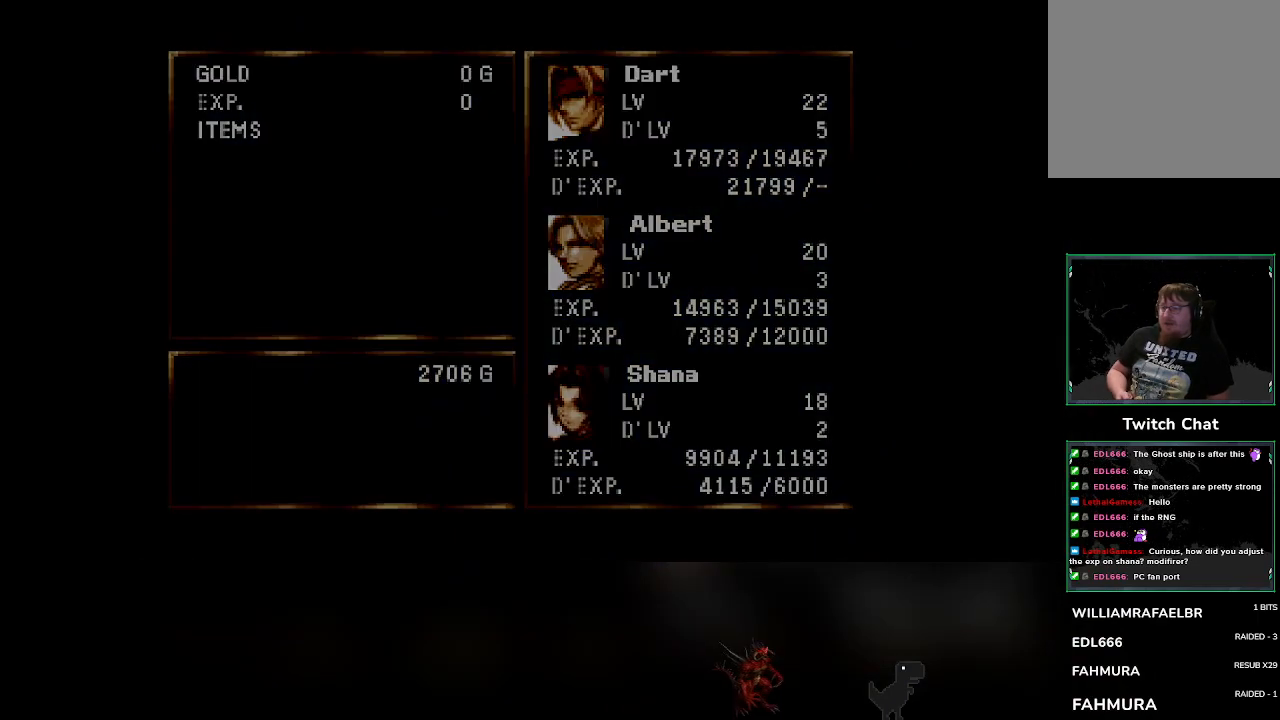
{"buttons": [], "left_stick": "center", "events": []}
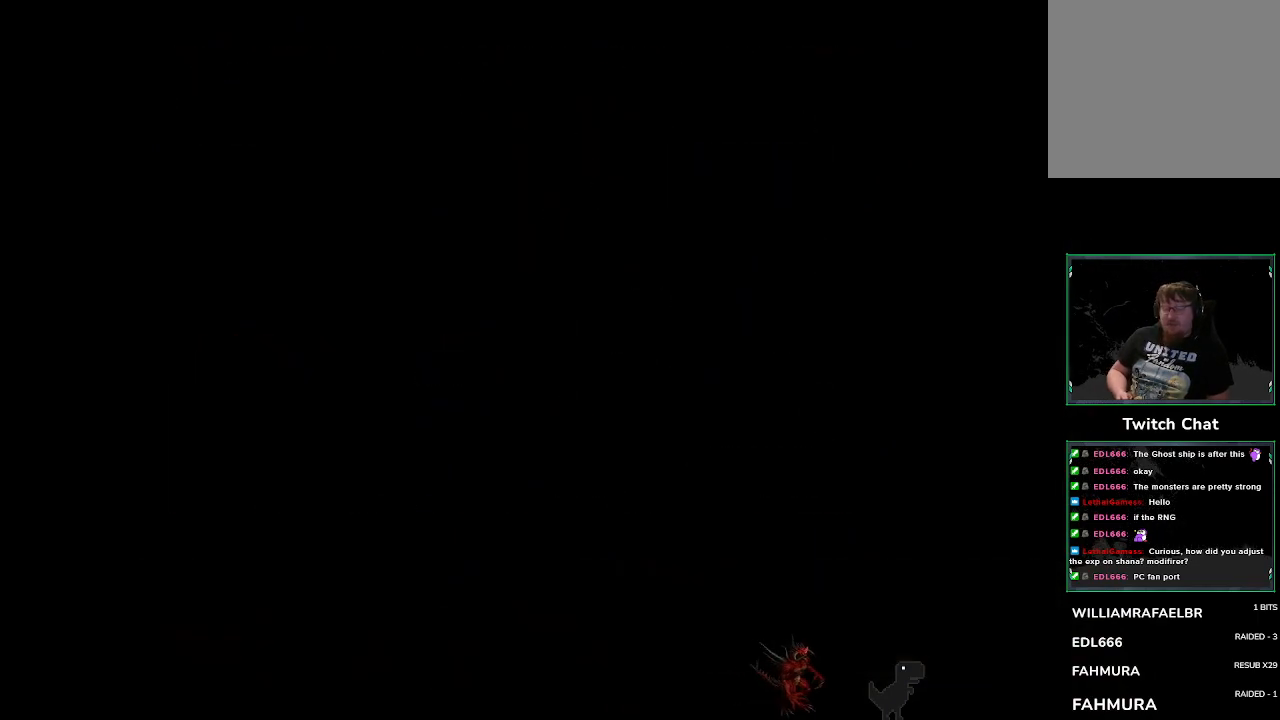
{"buttons": [], "left_stick": "center", "events": []}
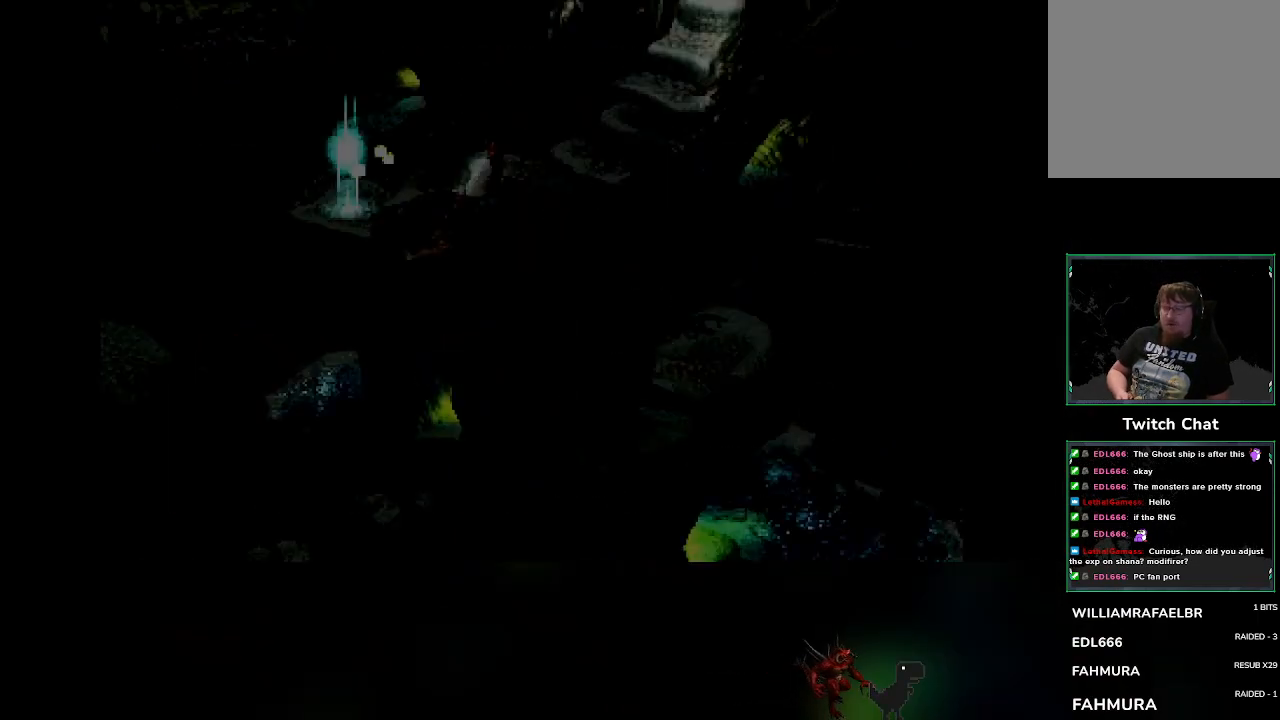
{"buttons": [], "left_stick": "center", "events": []}
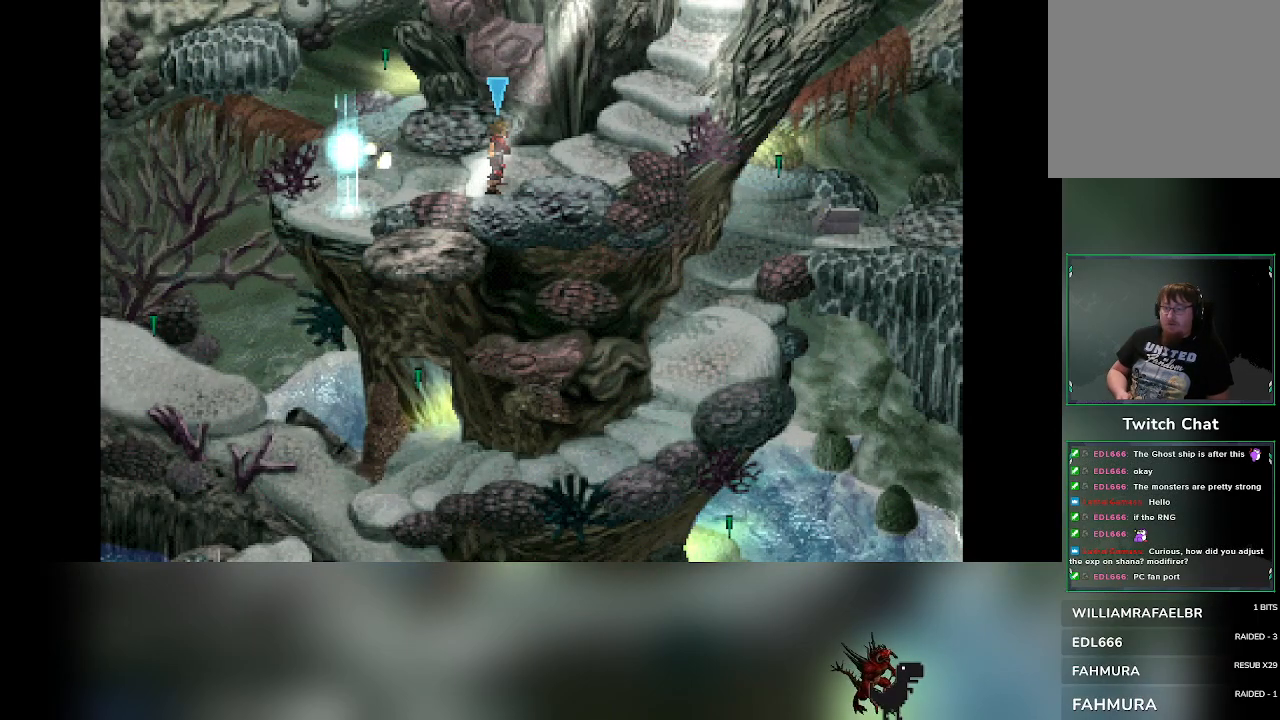
{"buttons": [], "left_stick": "up-right", "events": [[283, "left_stick", "right"], [467, "left_stick", "up-right"]]}
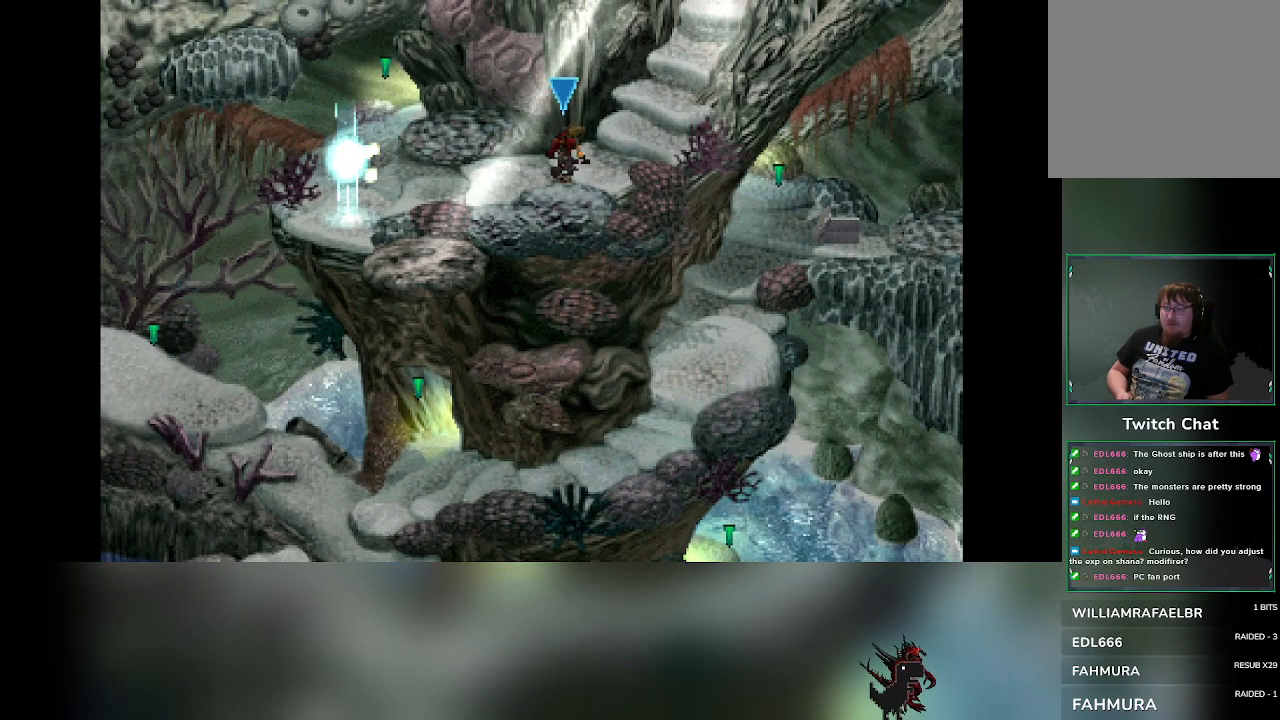
{"buttons": [], "left_stick": "right", "events": [[50, "left_stick", "left"], [183, "left_stick", "down-left"], [417, "left_stick", "right"]]}
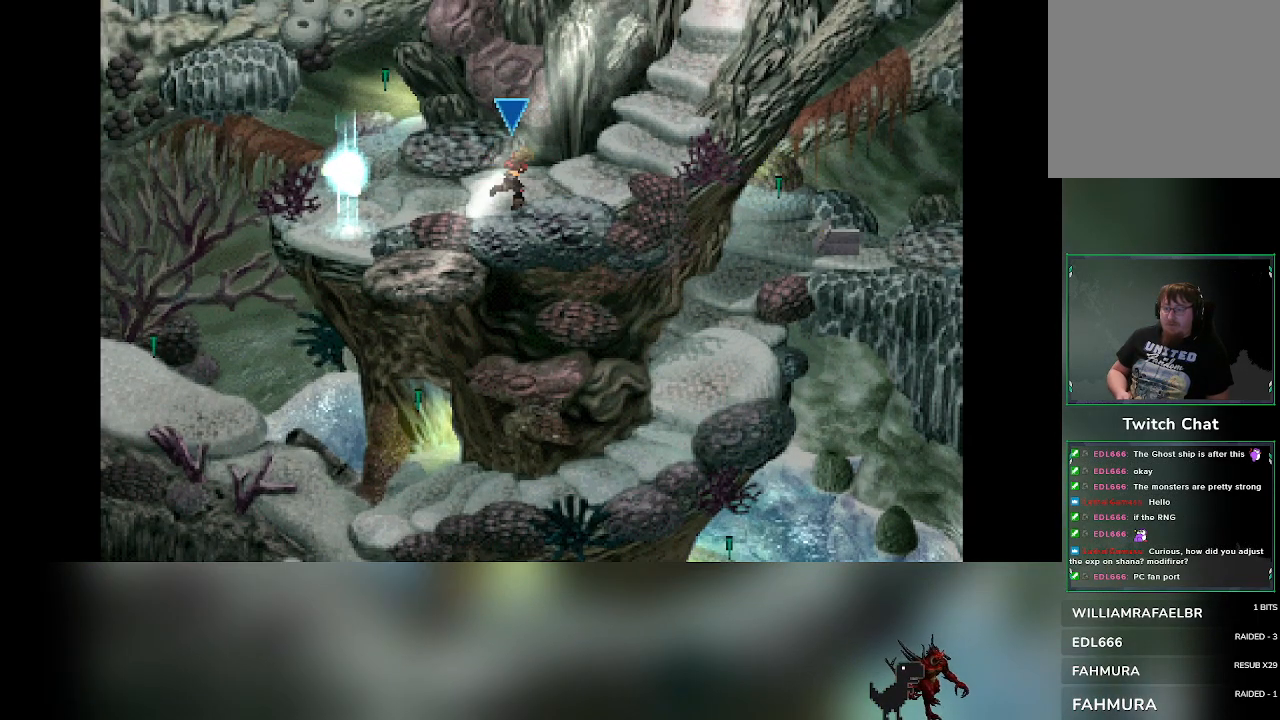
{"buttons": [], "left_stick": "right", "events": [[100, "left_stick", "up"], [150, "left_stick", "left"], [333, "left_stick", "down"], [400, "left_stick", "right"]]}
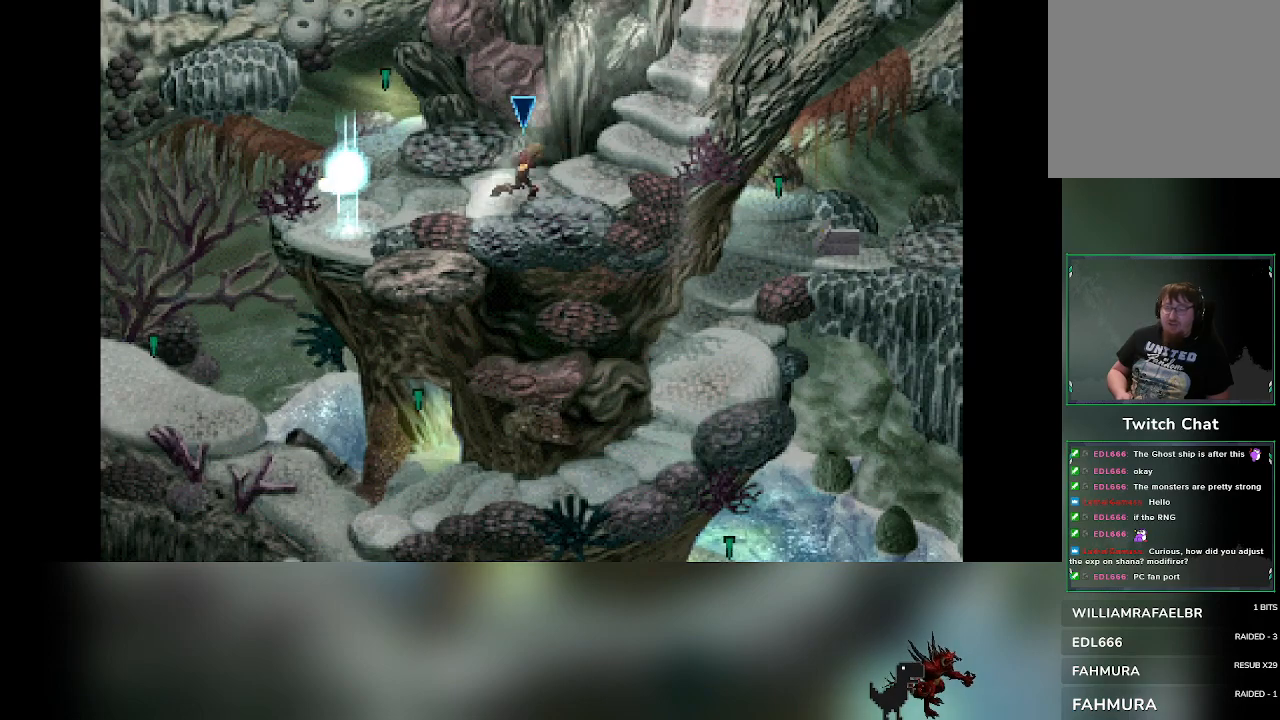
{"buttons": [], "left_stick": "right", "events": [[100, "left_stick", "left"], [367, "left_stick", "down"], [433, "left_stick", "right"]]}
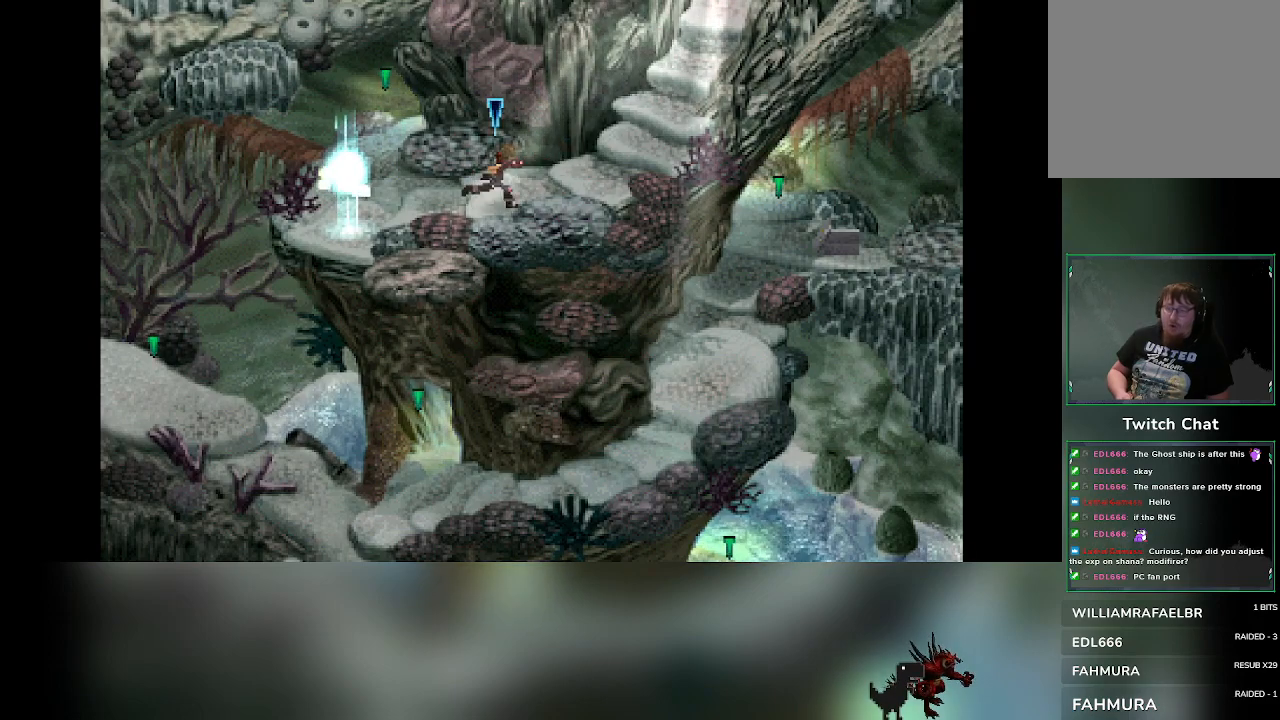
{"buttons": [], "left_stick": "right", "events": [[17, "left_stick", "up-right"], [150, "left_stick", "left"], [467, "left_stick", "right"]]}
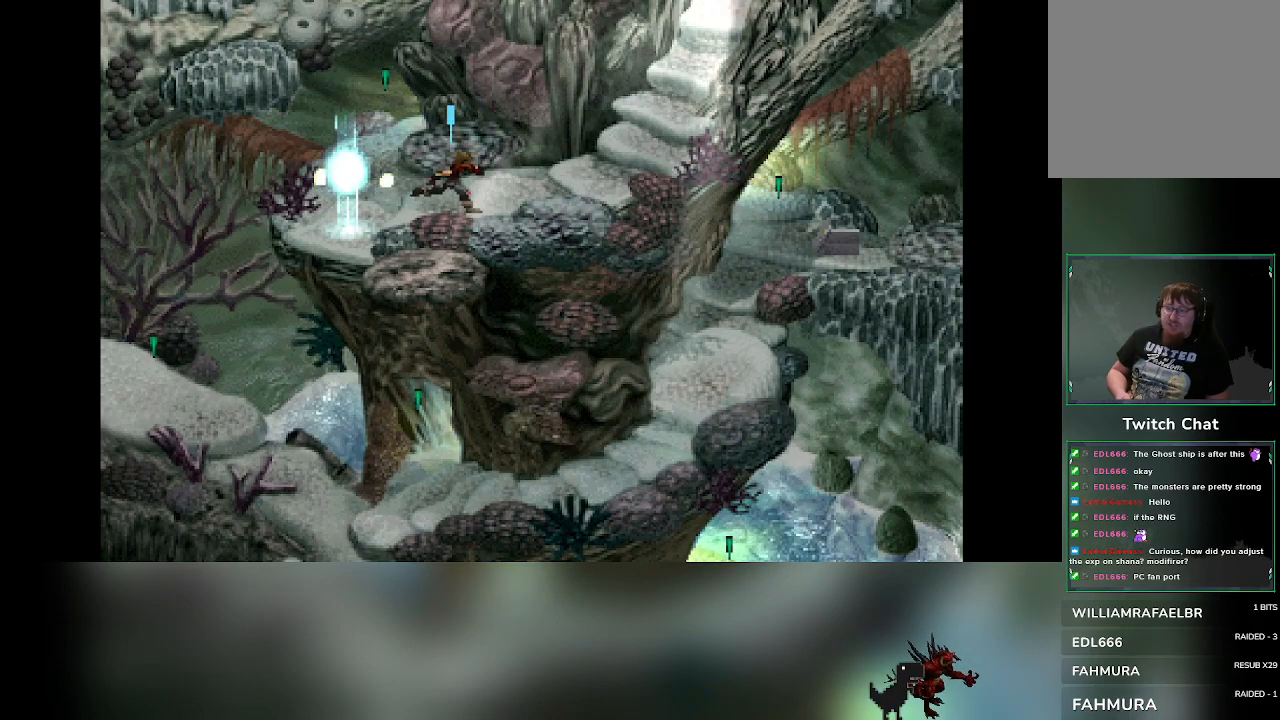
{"buttons": [], "left_stick": "left", "events": [[300, "left_stick", "left"]]}
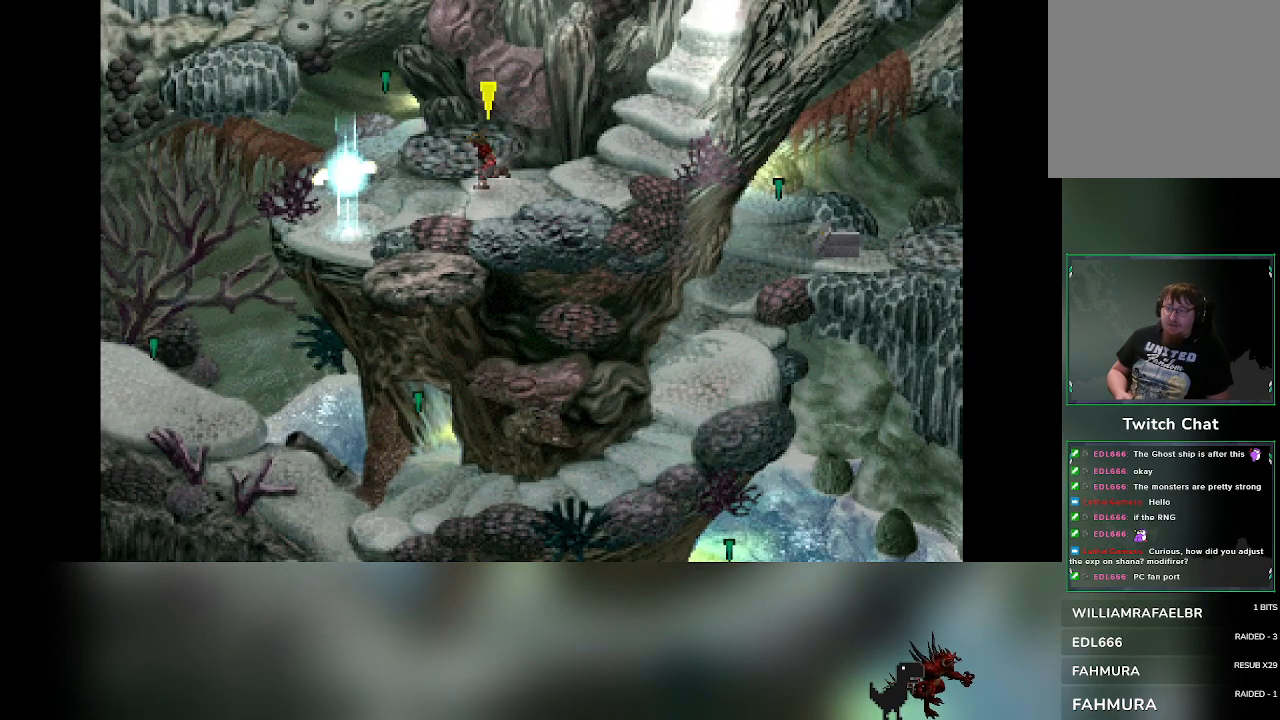
{"buttons": [], "left_stick": "left", "events": [[150, "left_stick", "right"], [400, "left_stick", "left"]]}
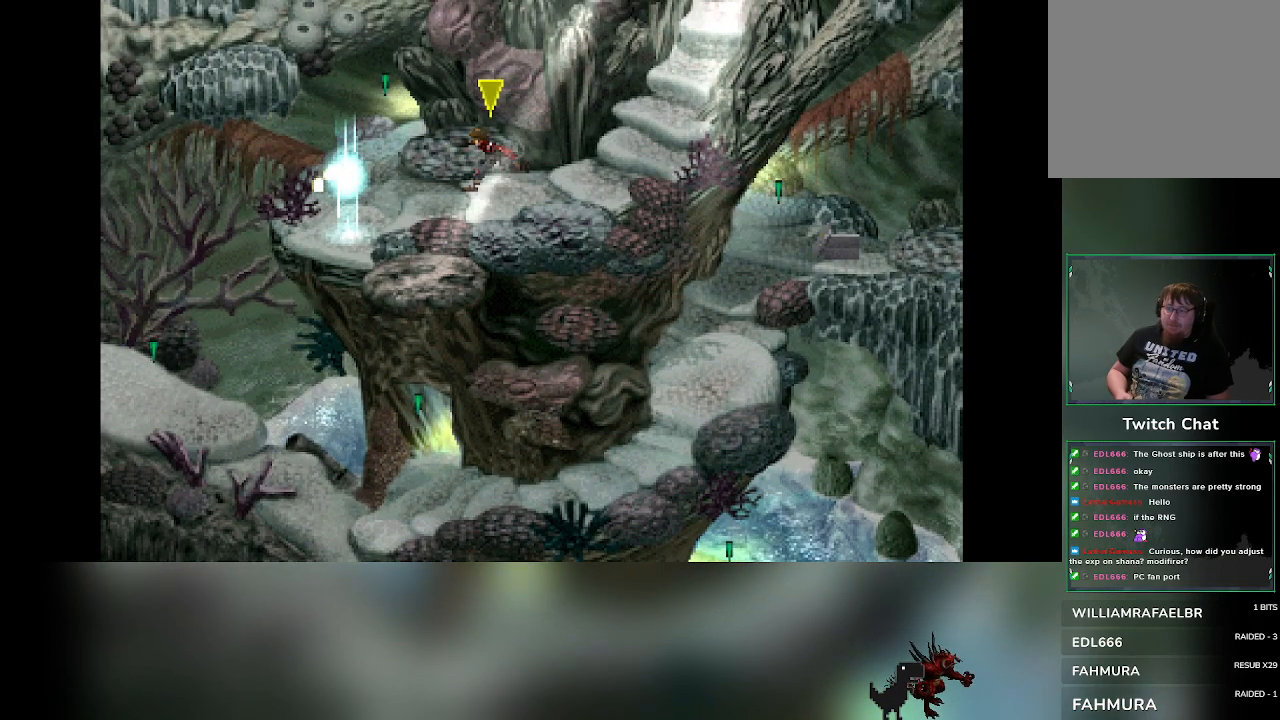
{"buttons": [], "left_stick": "down", "events": [[133, "left_stick", "down"], [200, "left_stick", "right"], [317, "left_stick", "up"], [367, "left_stick", "left"], [467, "left_stick", "down"]]}
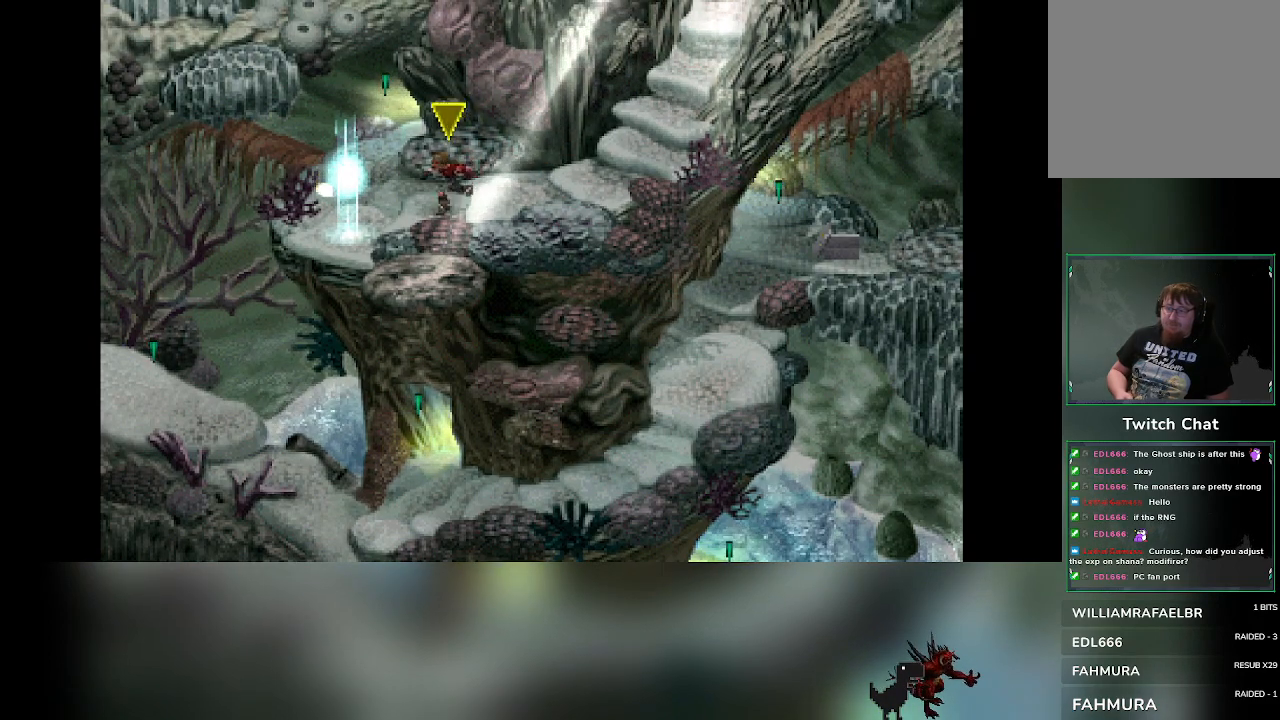
{"buttons": [], "left_stick": "right", "events": [[33, "left_stick", "right"], [183, "left_stick", "up"], [233, "left_stick", "left"], [350, "left_stick", "down"], [417, "left_stick", "right"]]}
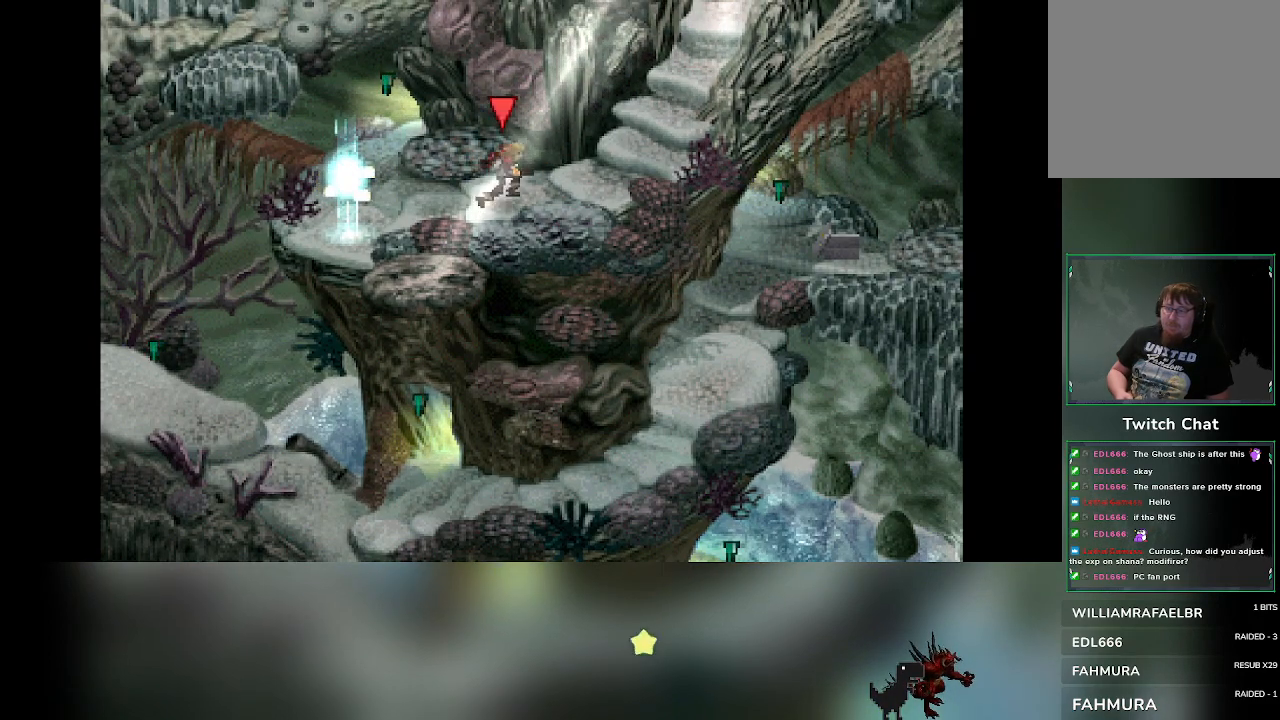
{"buttons": [], "left_stick": "down", "events": [[83, "left_stick", "left"], [200, "left_stick", "down-right"], [383, "left_stick", "left"], [500, "left_stick", "down"]]}
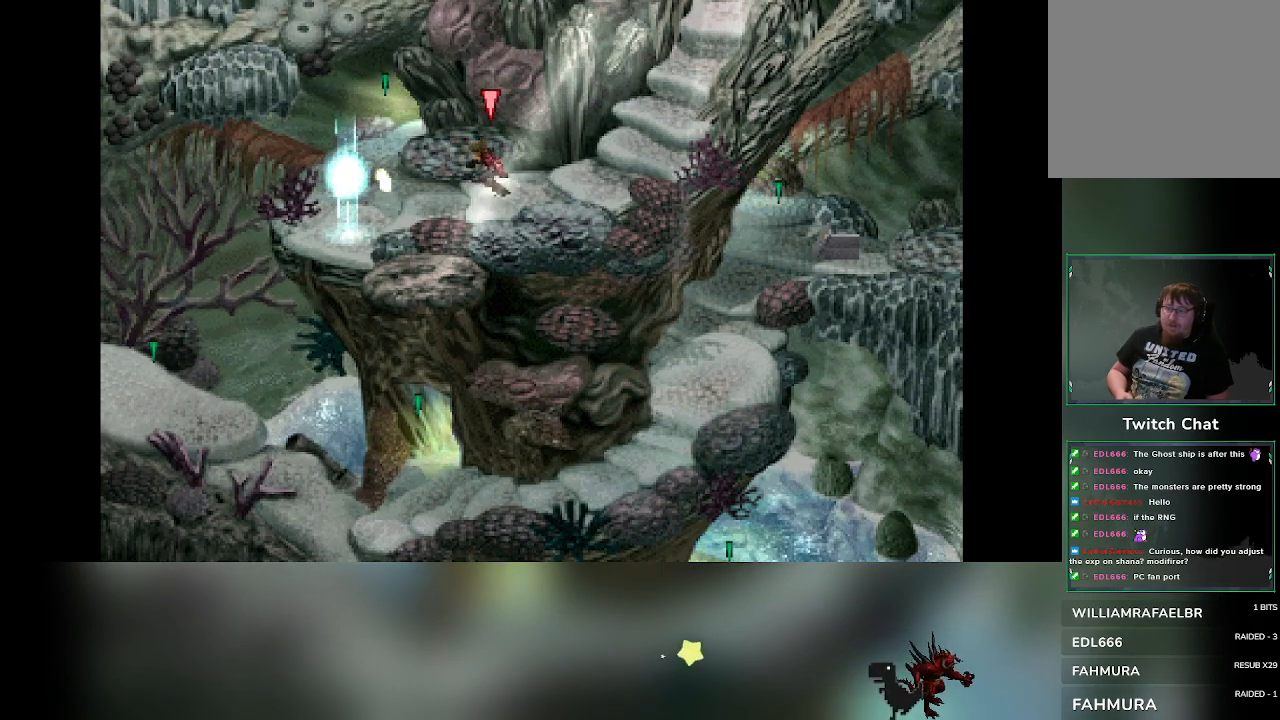
{"buttons": [], "left_stick": "down-left", "events": [[83, "left_stick", "right"], [150, "left_stick", "up-left"], [250, "left_stick", "down-left"], [300, "left_stick", "down-right"], [417, "left_stick", "up-left"], [500, "left_stick", "down-left"]]}
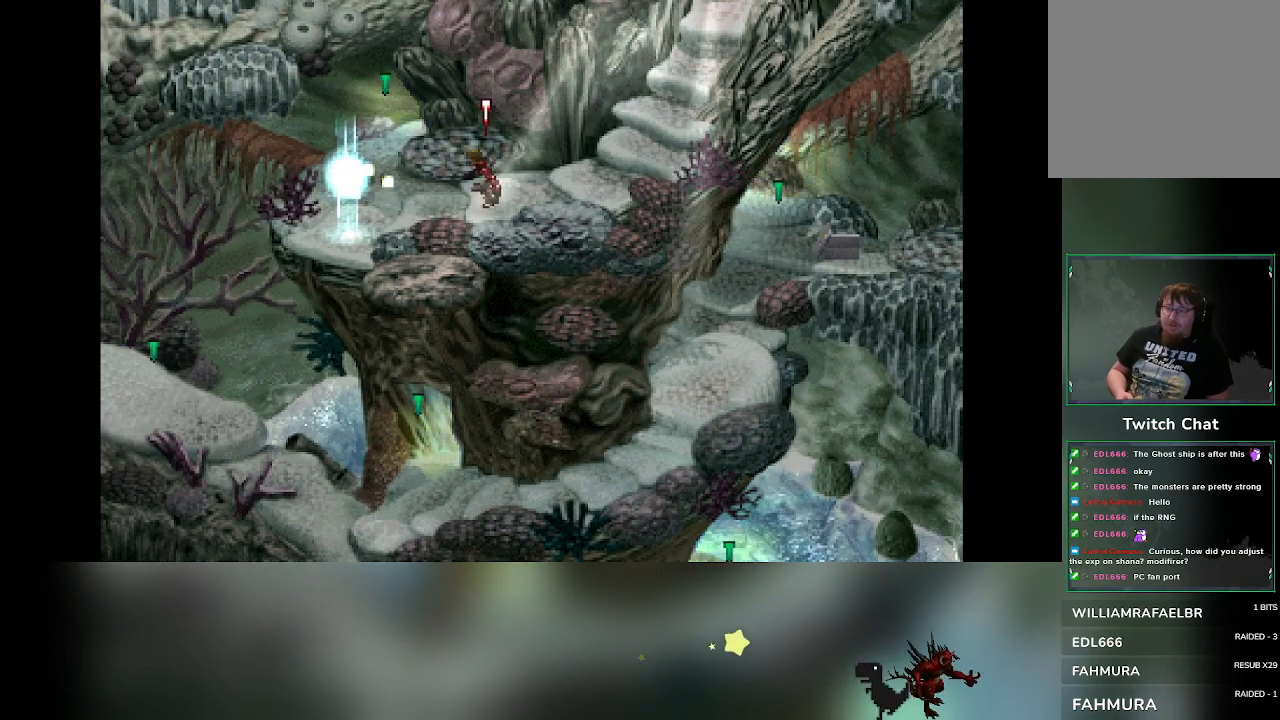
{"buttons": [], "left_stick": "left", "events": [[67, "left_stick", "down-right"], [167, "left_stick", "left"], [217, "left_stick", "down-left"], [350, "left_stick", "right"], [483, "left_stick", "left"]]}
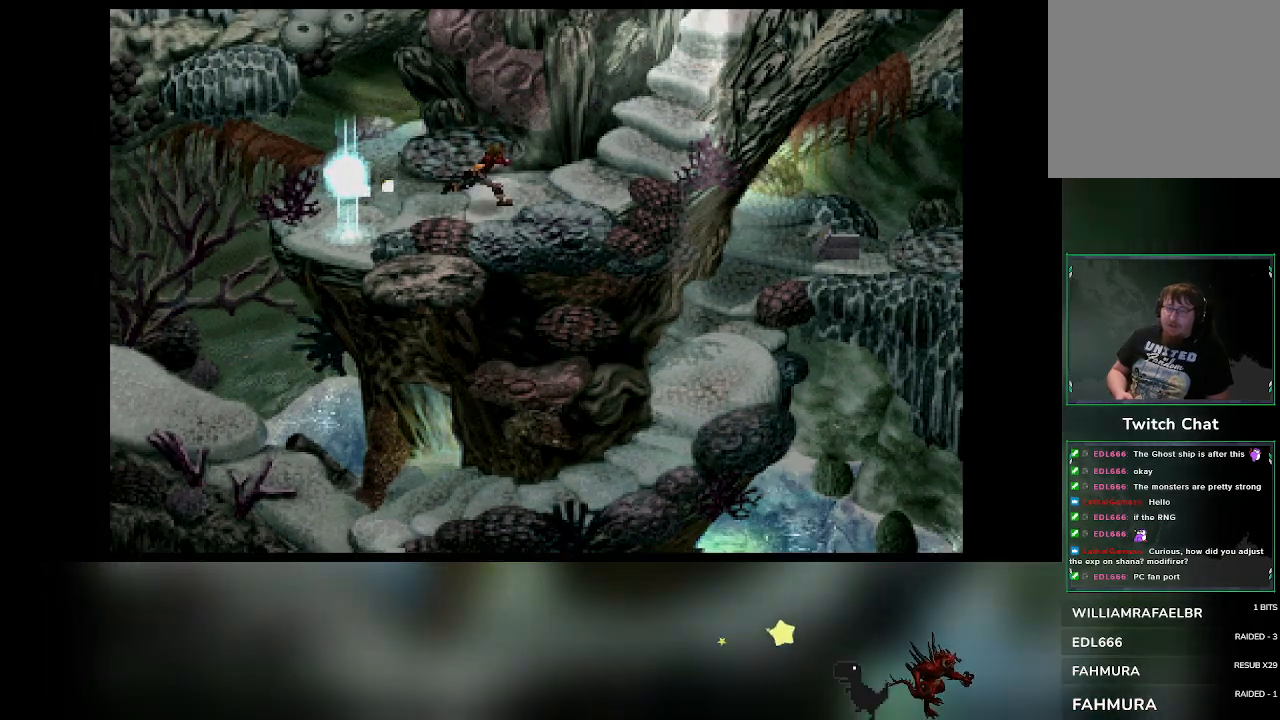
{"buttons": [], "left_stick": "right", "events": [[133, "left_stick", "right"]]}
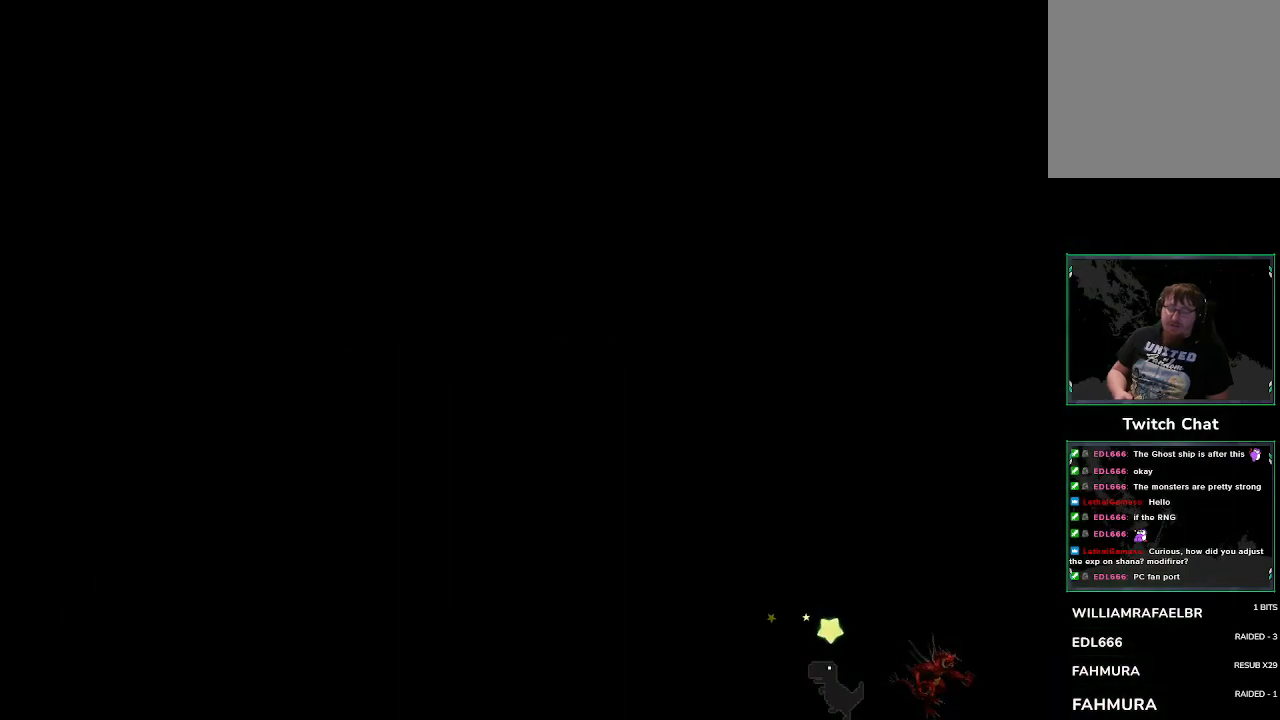
{"buttons": [], "left_stick": "right", "events": []}